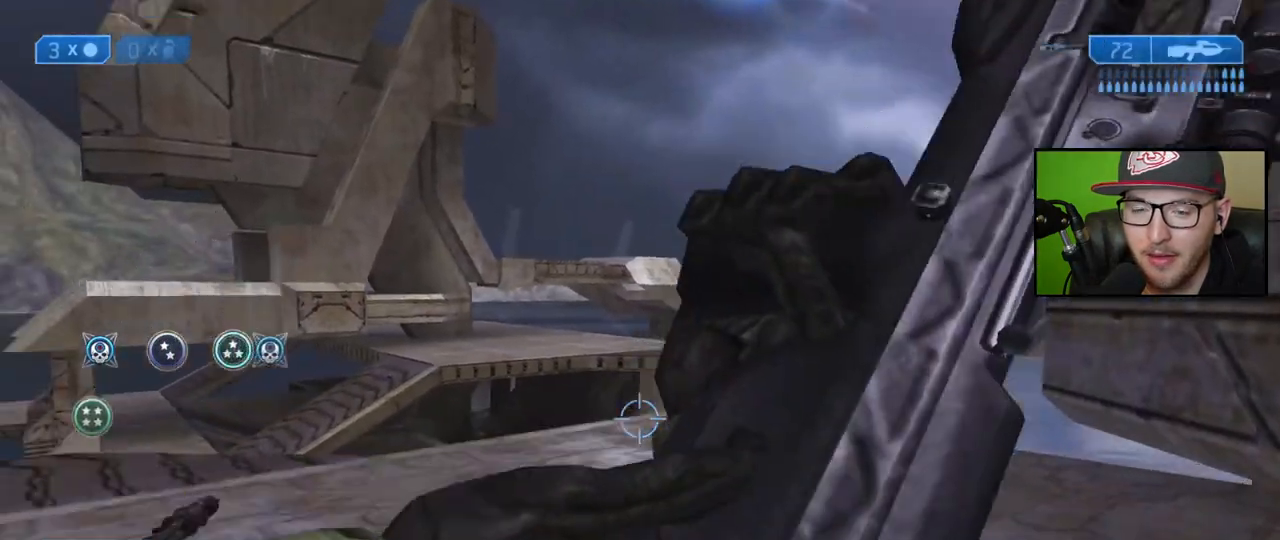
Gameplay with a controller (Xbox layout); each line is a JSON object with the inputs held at the frame after it. "events" lists button and stick changes between this image and that frame as [ms after this image, input, new state], when the widget could be followed in between.
{"buttons": [], "left_stick": "up", "right_stick": "center", "events": [[50, "left_stick", "center"], [67, "right_stick", "center"], [167, "left_stick", "up"], [400, "right_stick", "down"], [483, "right_stick", "center"]]}
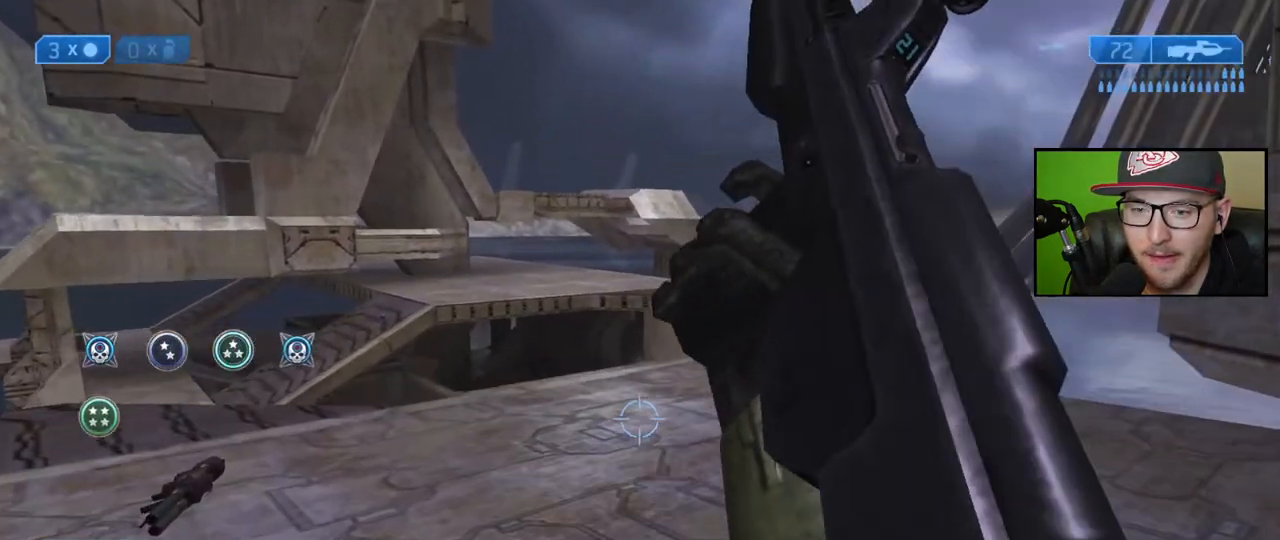
{"buttons": [], "left_stick": "up", "right_stick": "center", "events": []}
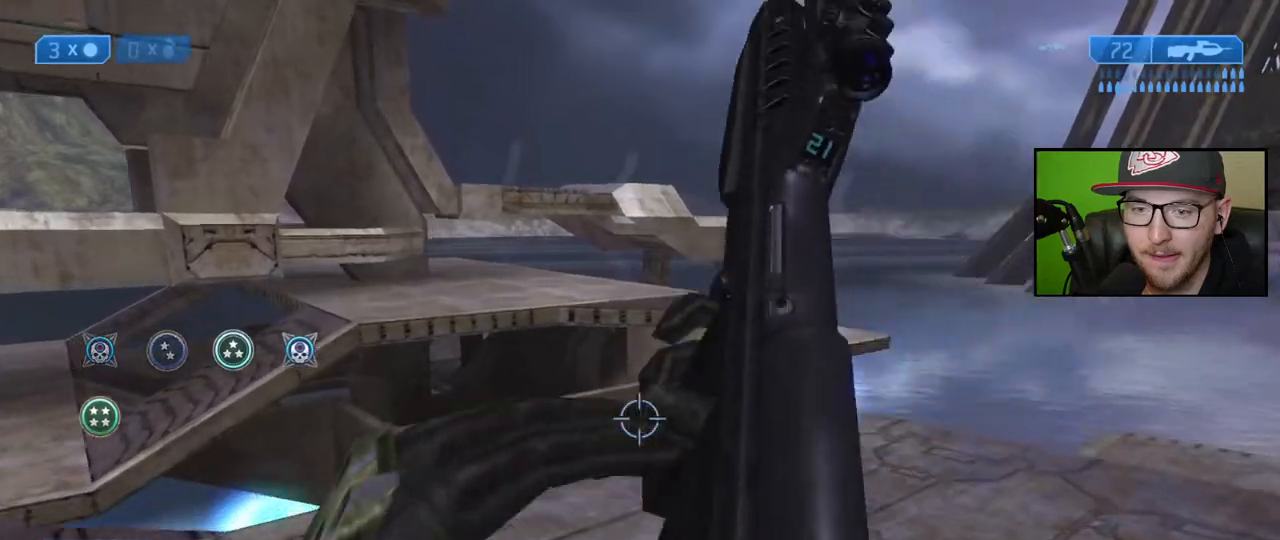
{"buttons": [], "left_stick": "down", "right_stick": "center", "events": [[100, "left_stick", "center"], [117, "Y", "down"], [217, "Y", "up"], [317, "left_stick", "down"]]}
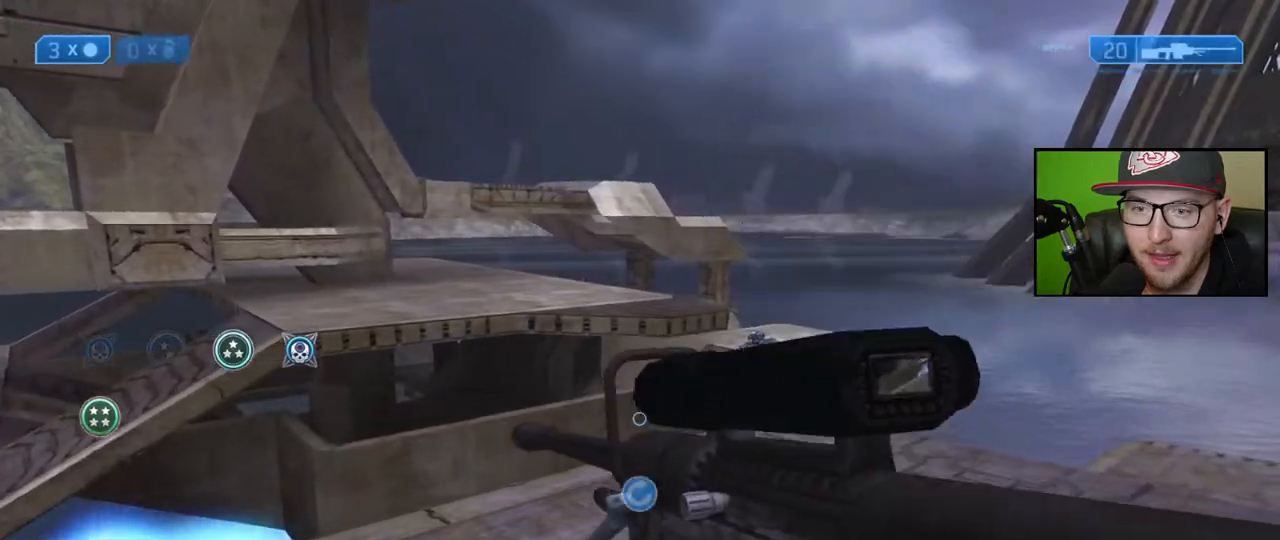
{"buttons": [], "left_stick": "down-right", "right_stick": "center", "events": [[33, "X", "down"], [117, "X", "up"], [367, "left_stick", "down-right"]]}
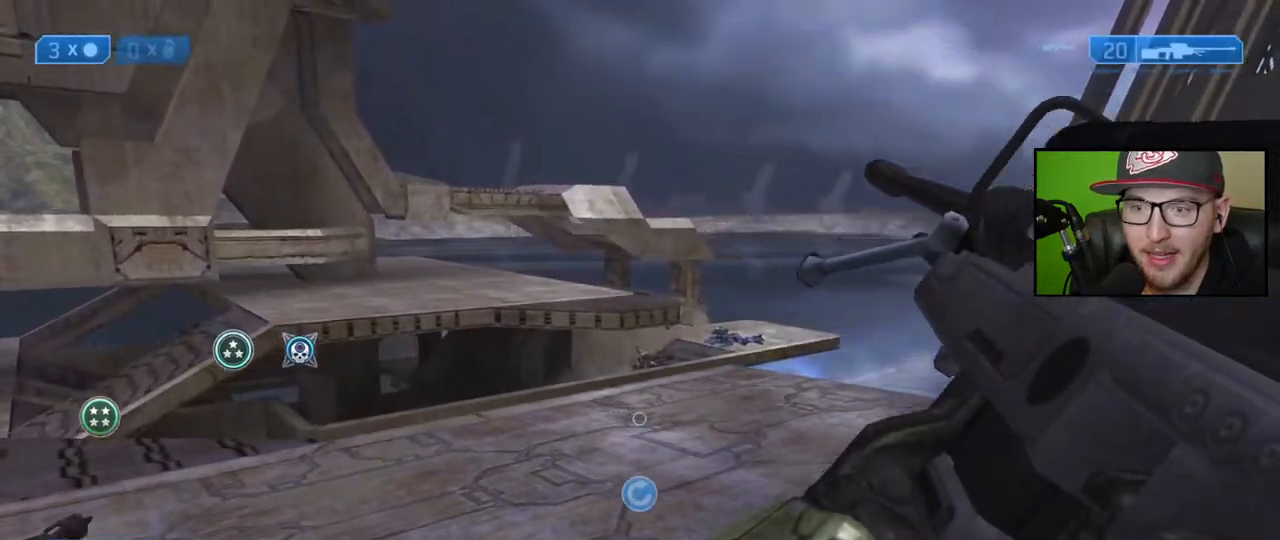
{"buttons": [], "left_stick": "center", "right_stick": "center", "events": [[117, "left_stick", "center"]]}
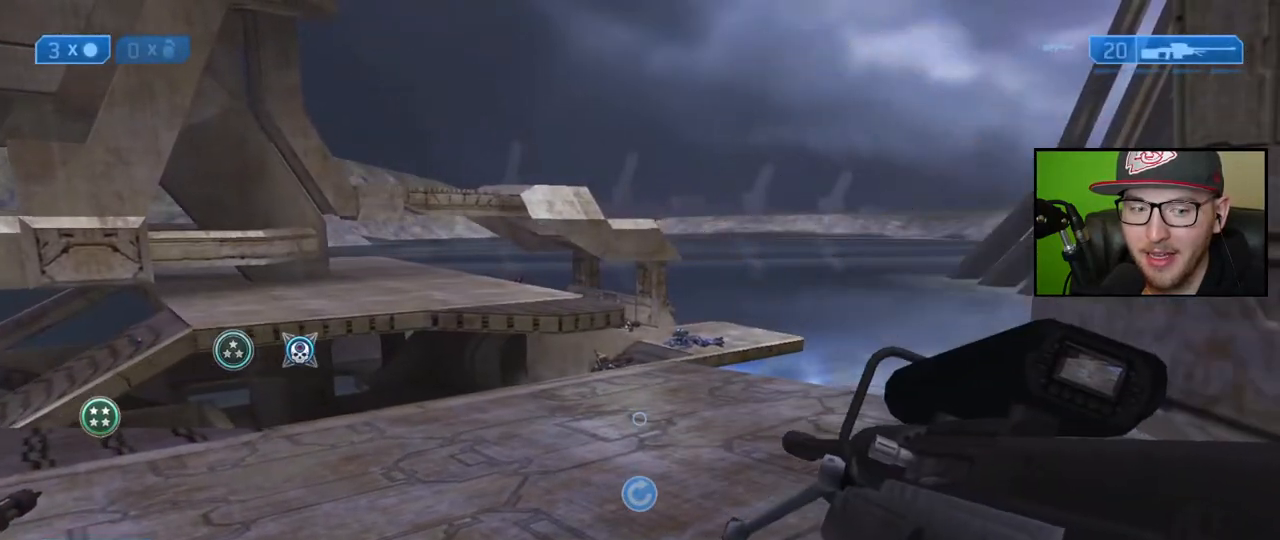
{"buttons": [], "left_stick": "left", "right_stick": "right", "events": [[233, "right_stick", "right"], [450, "left_stick", "left"]]}
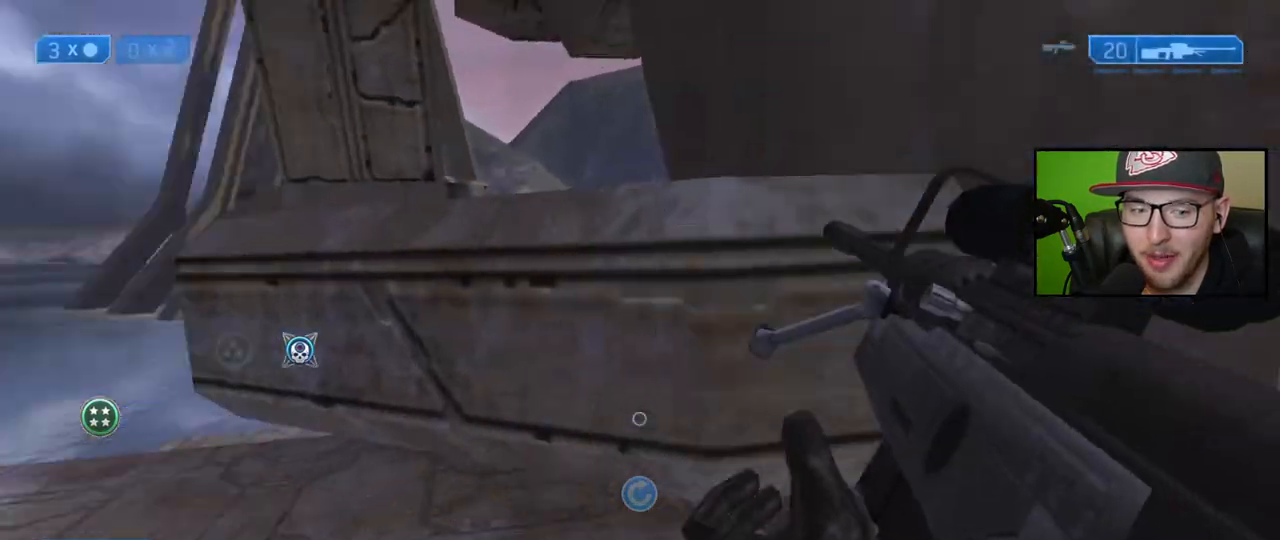
{"buttons": [], "left_stick": "up", "right_stick": "center", "events": [[67, "left_stick", "center"], [350, "left_stick", "up"], [350, "right_stick", "center"]]}
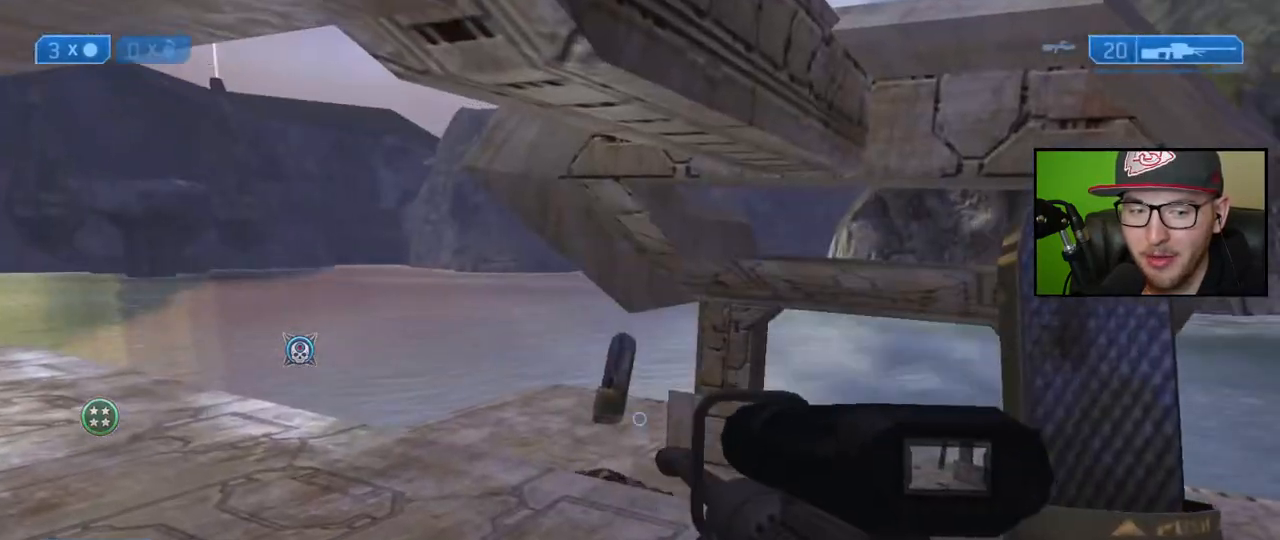
{"buttons": [], "left_stick": "up", "right_stick": "center", "events": [[283, "Y", "down"], [383, "Y", "up"]]}
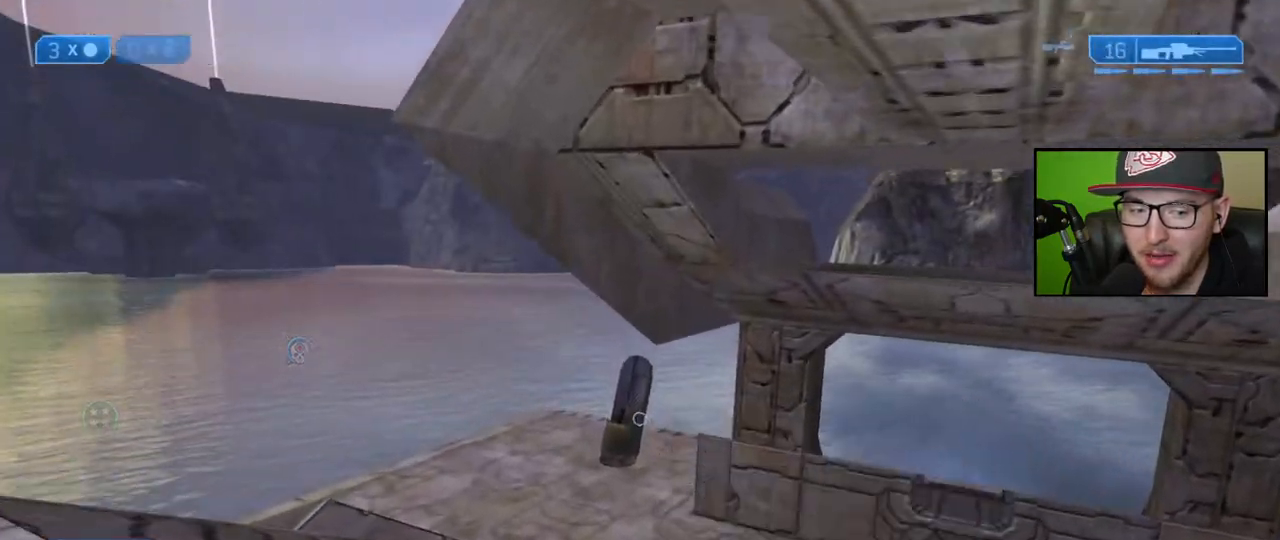
{"buttons": [], "left_stick": "up", "right_stick": "center", "events": [[33, "right_stick", "down-right"], [217, "right_stick", "center"], [300, "X", "down"], [400, "X", "up"]]}
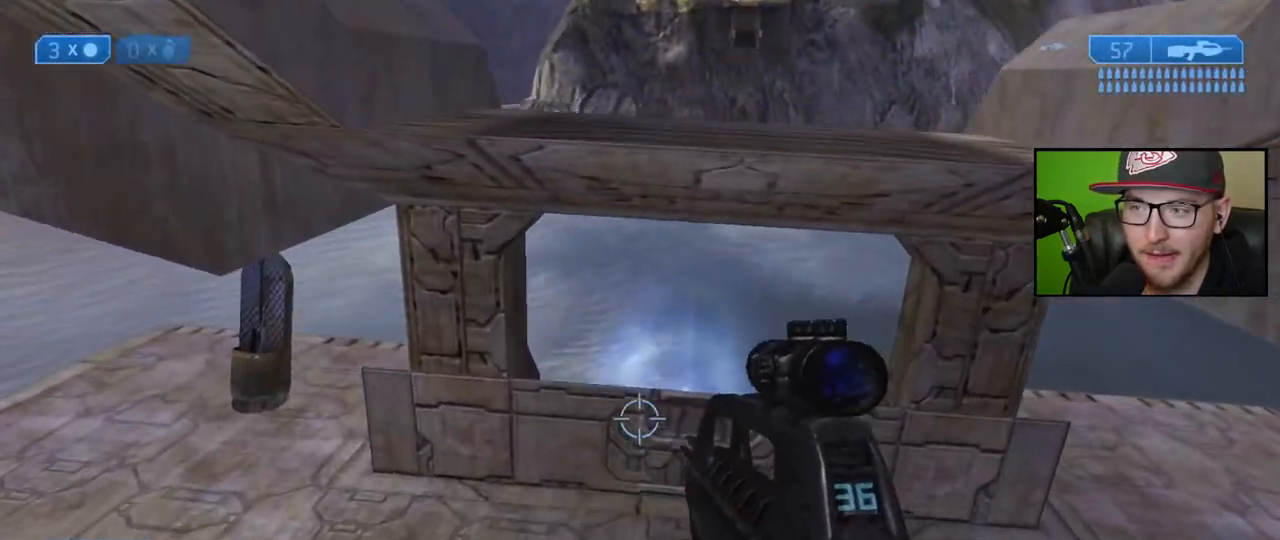
{"buttons": [], "left_stick": "up", "right_stick": "up-left", "events": [[83, "Y", "down"], [167, "Y", "up"], [367, "right_stick", "left"], [450, "right_stick", "up-left"]]}
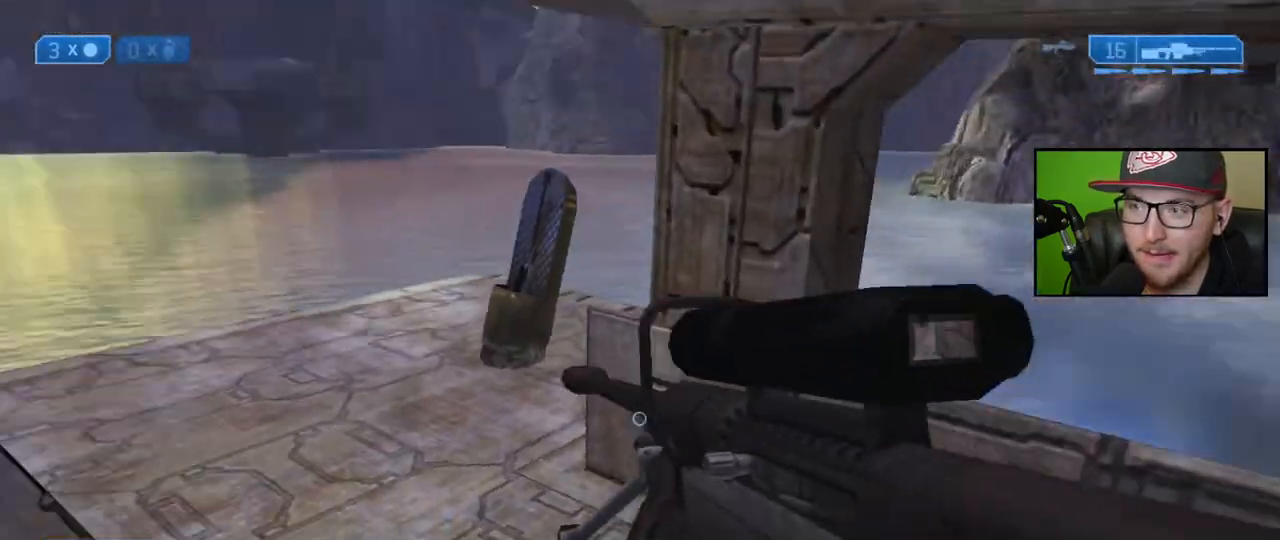
{"buttons": [], "left_stick": "up", "right_stick": "center", "events": [[83, "right_stick", "center"]]}
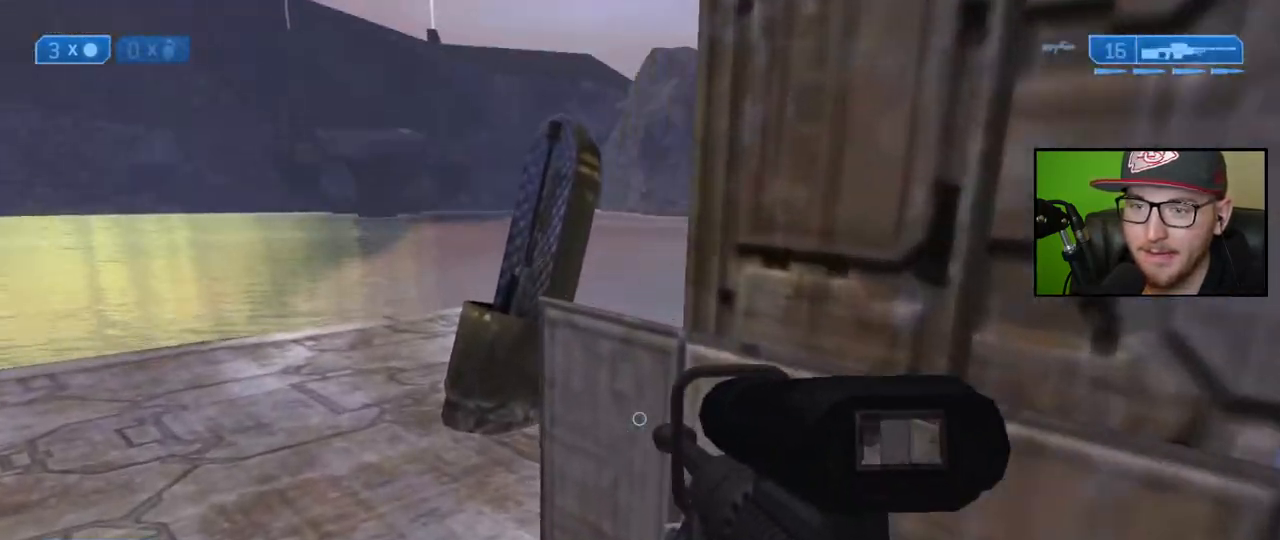
{"buttons": [], "left_stick": "up", "right_stick": "left", "events": [[467, "right_stick", "left"]]}
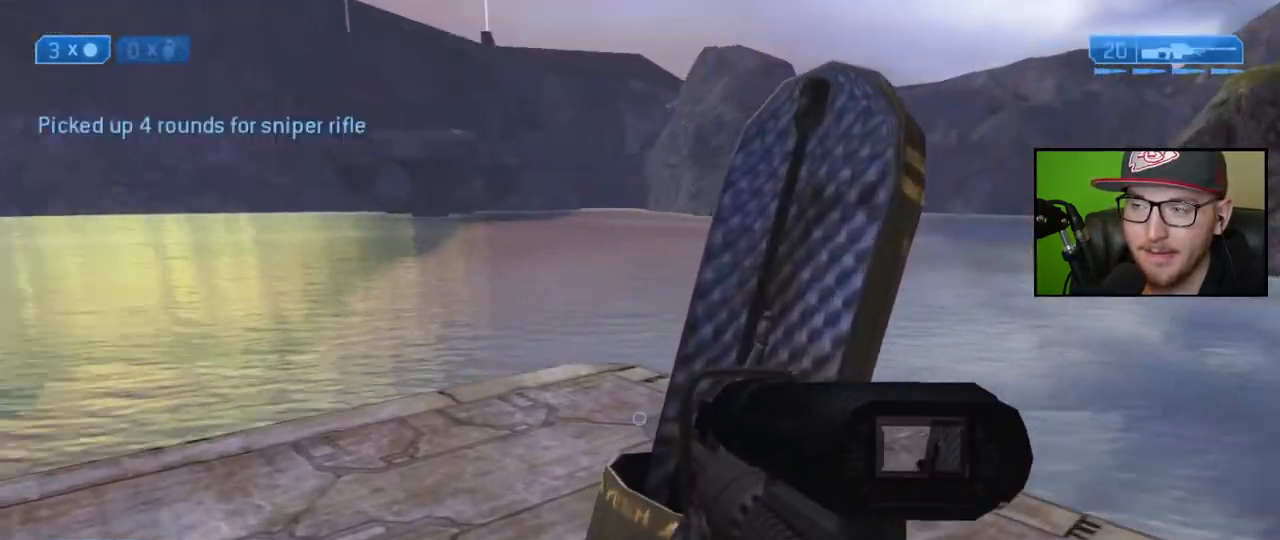
{"buttons": ["Y"], "left_stick": "up-right", "right_stick": "center", "events": [[150, "left_stick", "center"], [333, "left_stick", "up-right"], [333, "right_stick", "center"], [433, "Y", "down"]]}
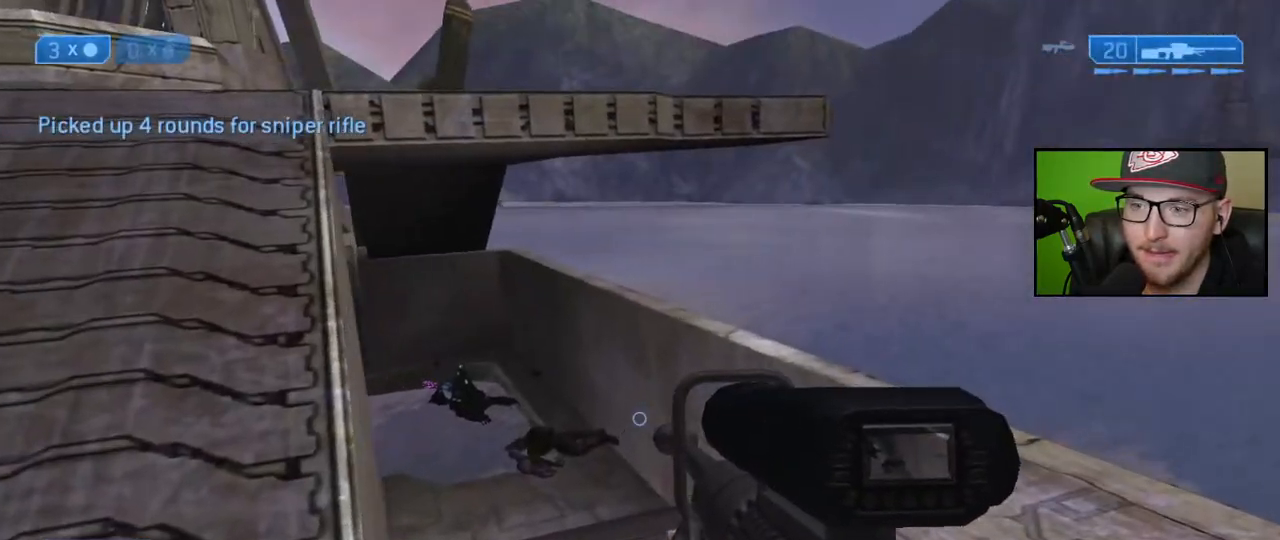
{"buttons": [], "left_stick": "up", "right_stick": "center", "events": [[33, "Y", "up"], [167, "left_stick", "up"], [217, "right_stick", "down"], [267, "right_stick", "down-left"], [450, "right_stick", "center"]]}
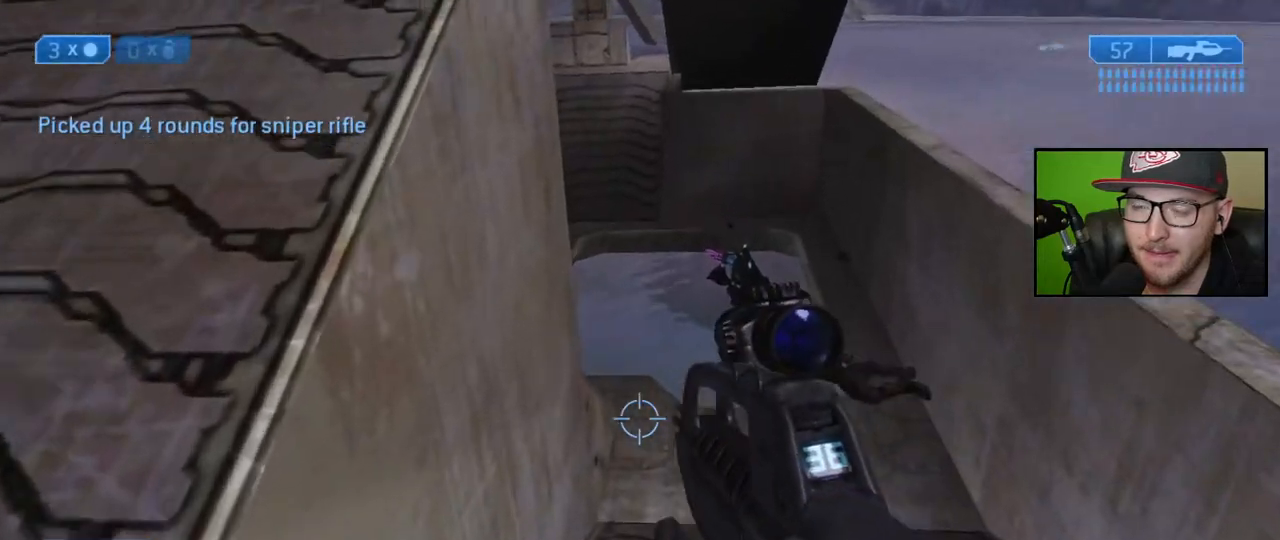
{"buttons": [], "left_stick": "up-right", "right_stick": "center", "events": [[150, "left_stick", "up-right"], [250, "right_stick", "down"], [400, "right_stick", "center"]]}
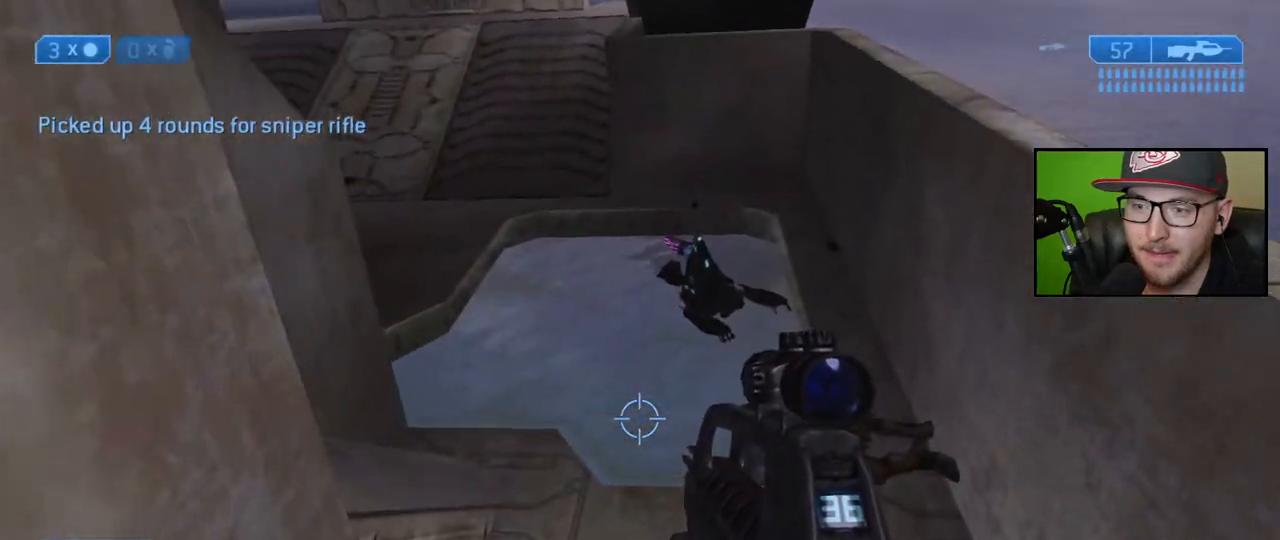
{"buttons": [], "left_stick": "up-right", "right_stick": "up", "events": [[300, "right_stick", "up"]]}
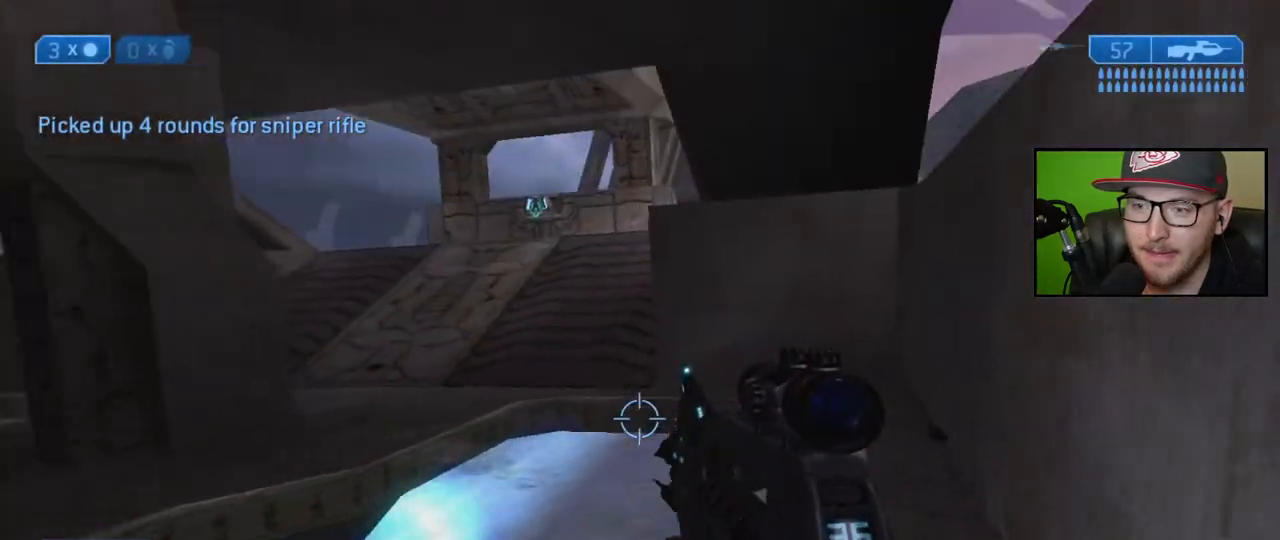
{"buttons": [], "left_stick": "up-right", "right_stick": "center", "events": [[17, "right_stick", "center"], [117, "Y", "down"], [233, "Y", "up"]]}
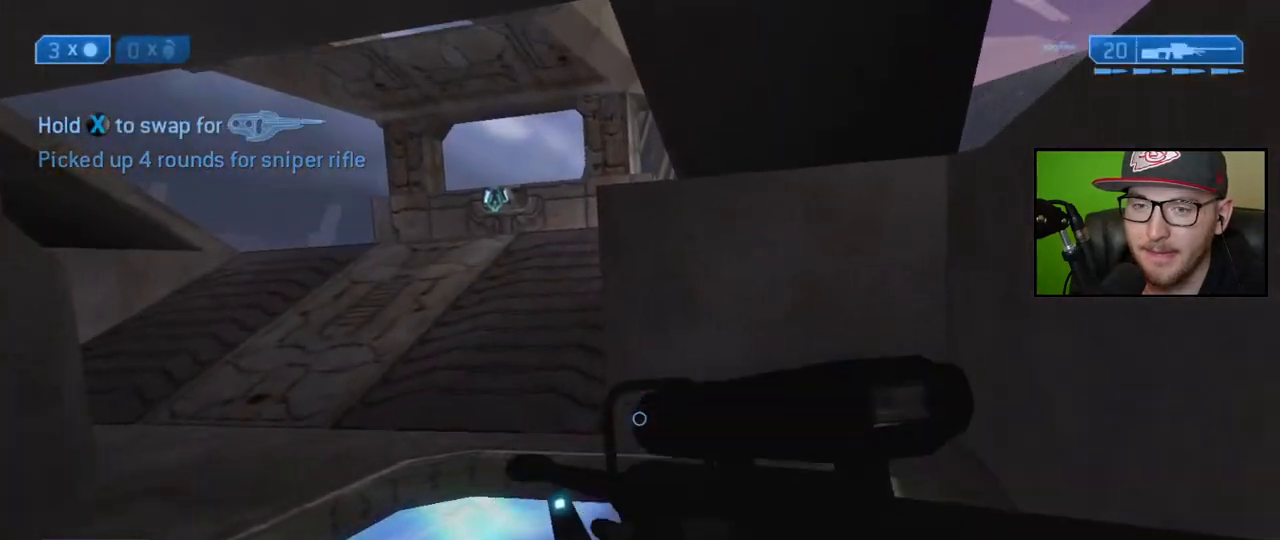
{"buttons": [], "left_stick": "down", "right_stick": "center", "events": [[217, "left_stick", "center"], [283, "left_stick", "down"], [333, "Y", "down"], [417, "Y", "up"]]}
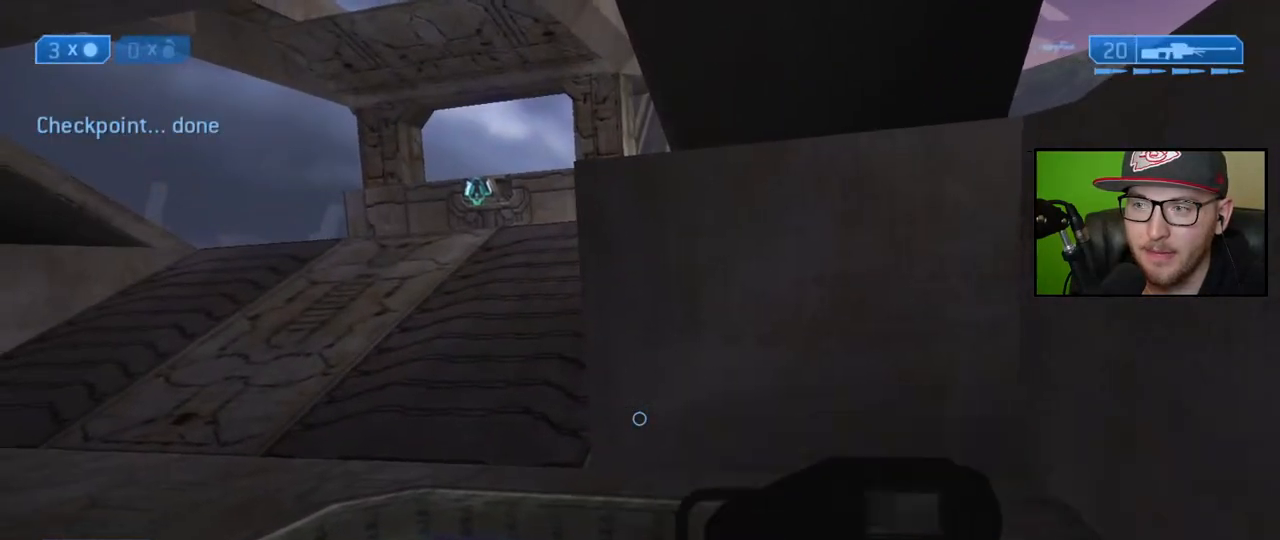
{"buttons": ["X"], "left_stick": "center", "right_stick": "center", "events": [[267, "X", "down"], [350, "left_stick", "center"]]}
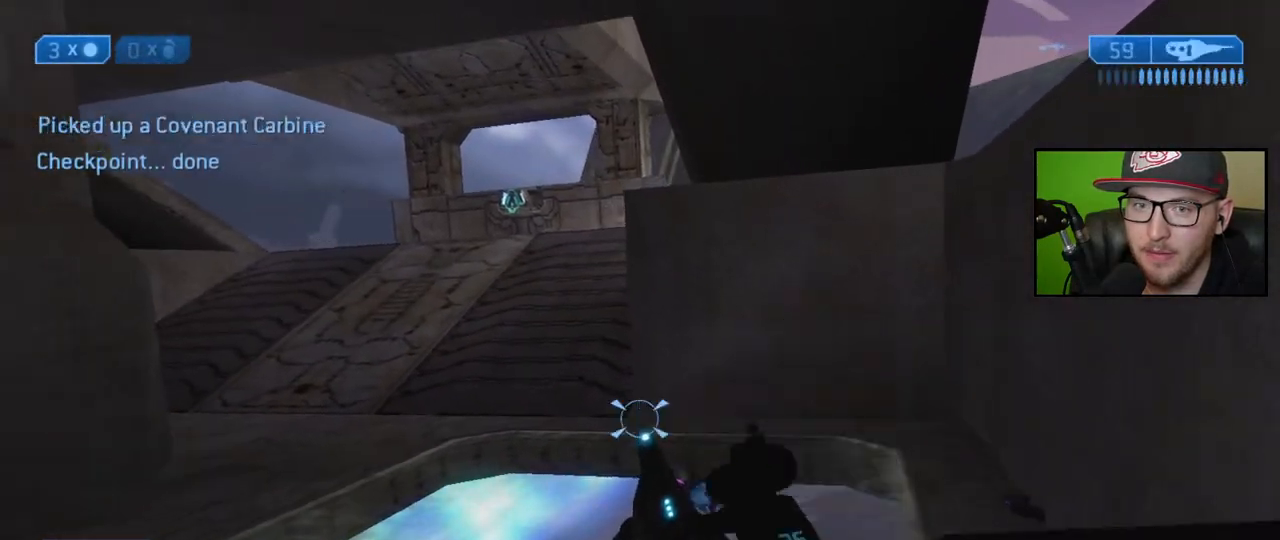
{"buttons": ["X"], "left_stick": "up", "right_stick": "center", "events": [[50, "left_stick", "up"], [83, "X", "up"], [283, "right_stick", "up-left"], [383, "right_stick", "center"], [500, "X", "down"]]}
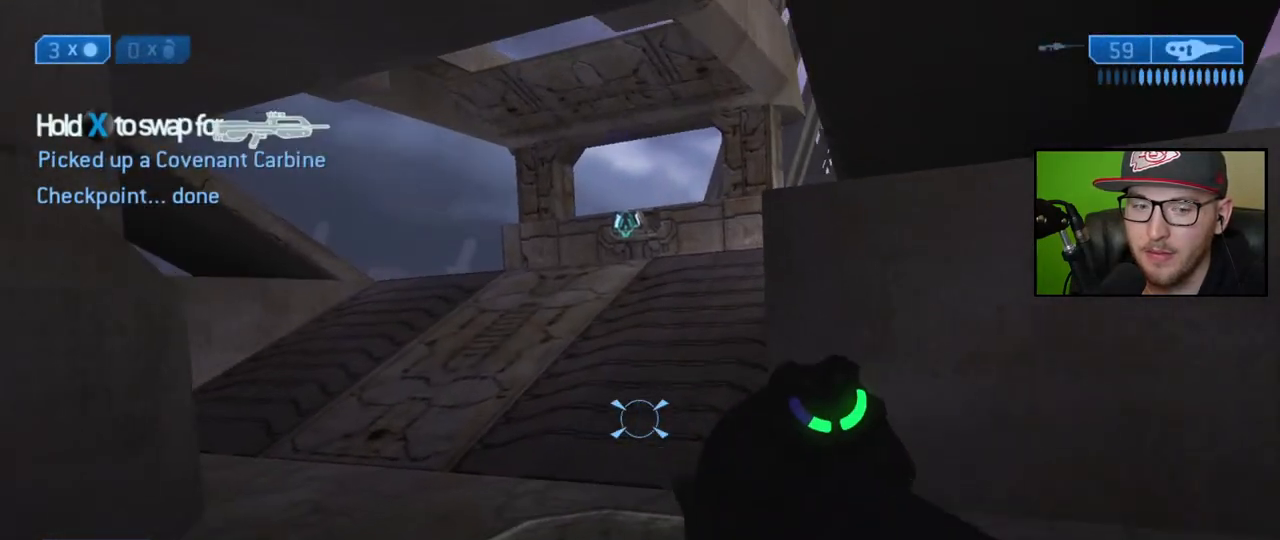
{"buttons": [], "left_stick": "up-left", "right_stick": "center", "events": [[67, "X", "up"], [450, "left_stick", "up-left"]]}
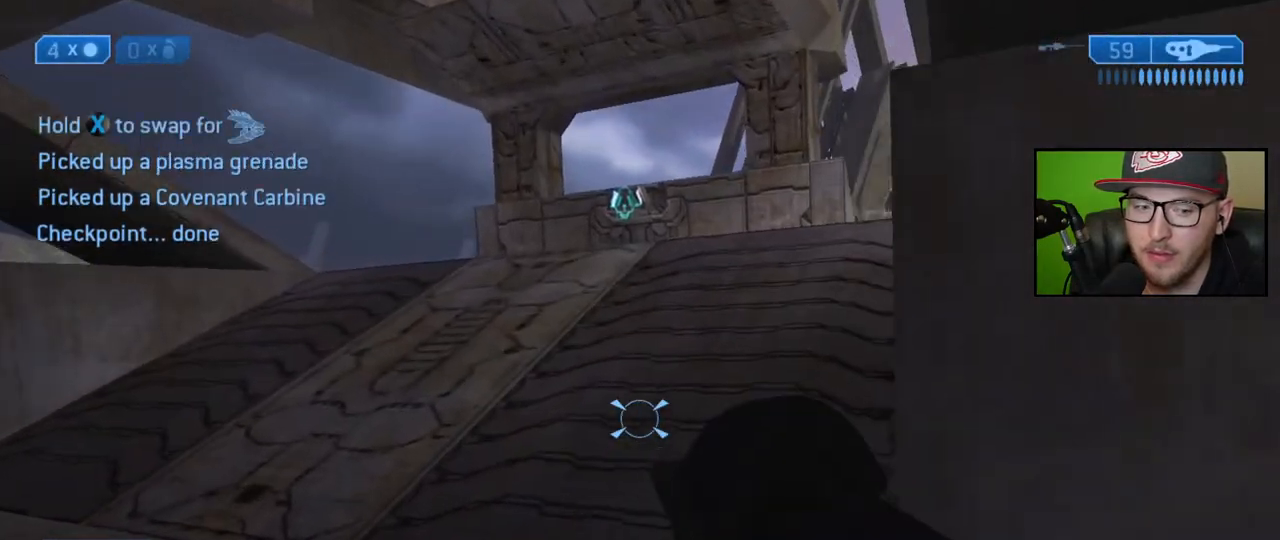
{"buttons": [], "left_stick": "up-left", "right_stick": "center", "events": []}
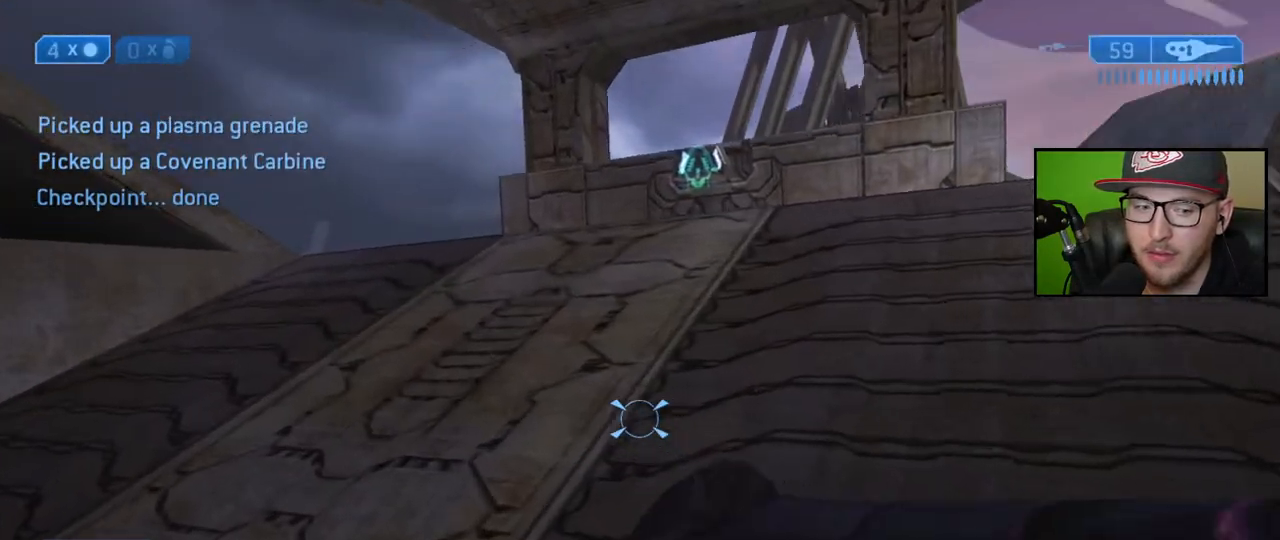
{"buttons": [], "left_stick": "up-left", "right_stick": "center", "events": [[17, "A", "down"], [83, "A", "up"]]}
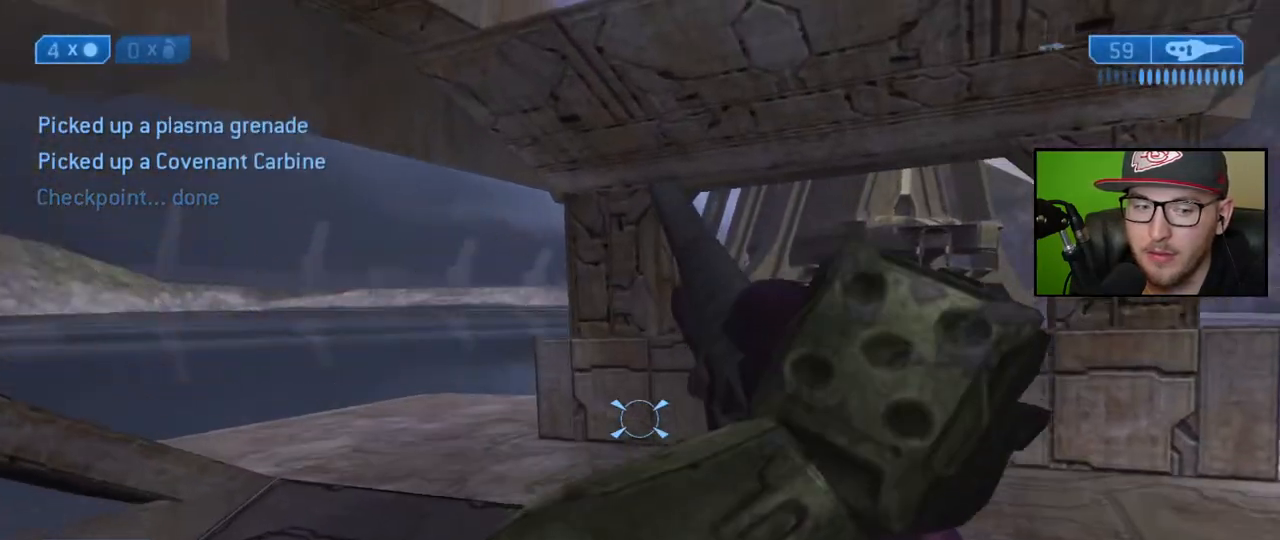
{"buttons": [], "left_stick": "up-left", "right_stick": "center", "events": [[283, "Y", "down"], [417, "Y", "up"]]}
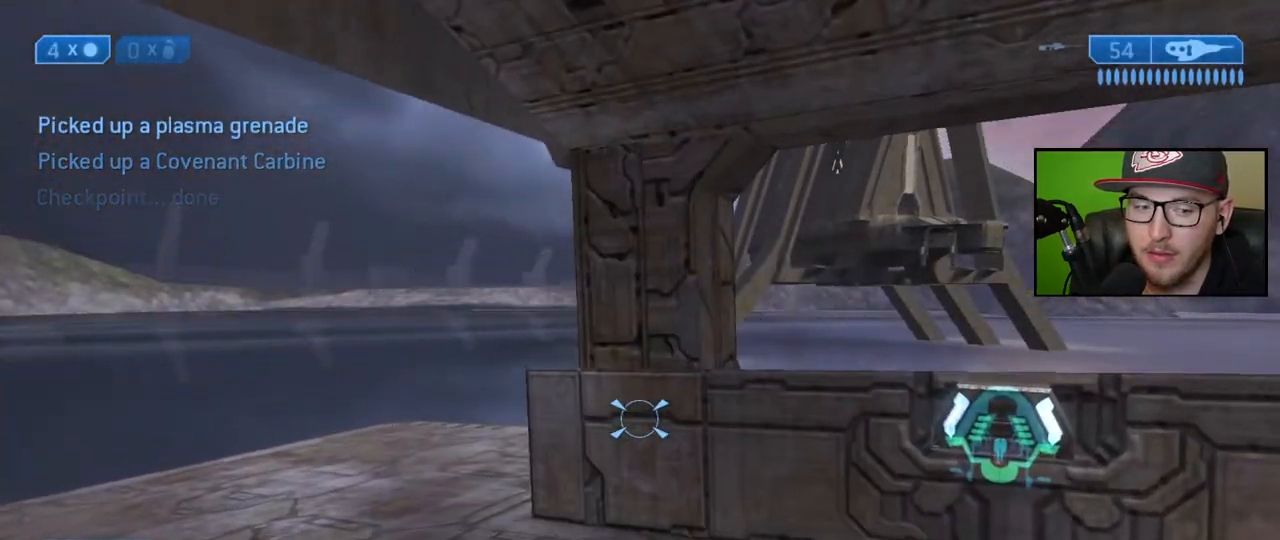
{"buttons": [], "left_stick": "up-left", "right_stick": "center", "events": [[283, "right_stick", "right"], [467, "right_stick", "center"]]}
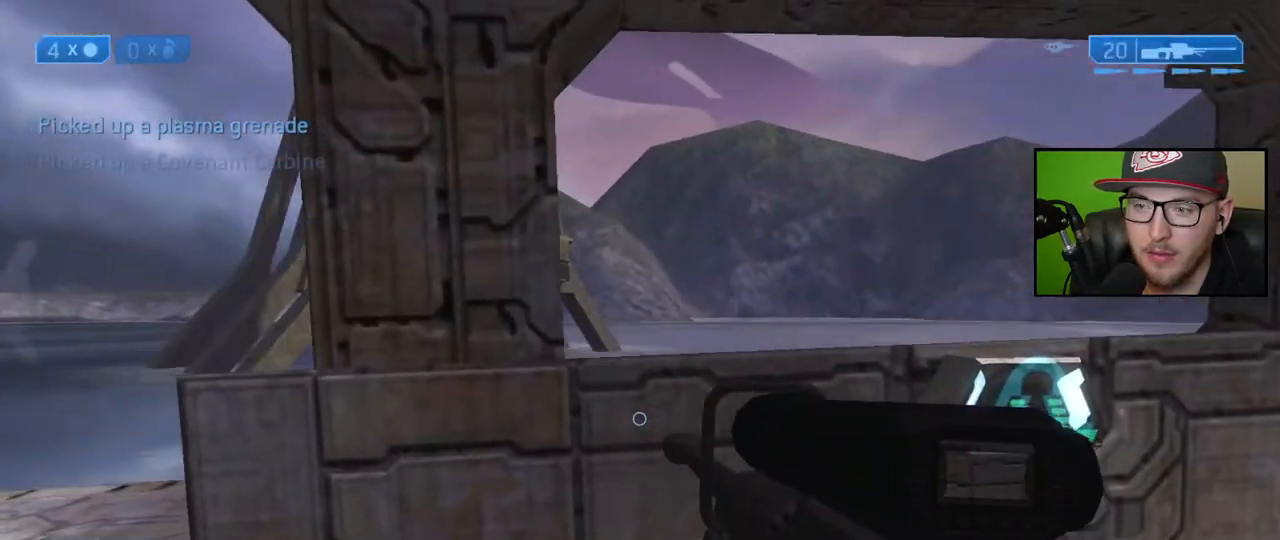
{"buttons": [], "left_stick": "center", "right_stick": "center", "events": [[183, "right_stick", "up"], [233, "right_stick", "up-left"], [350, "right_stick", "center"], [367, "left_stick", "center"], [383, "R3", "down"], [500, "R3", "up"]]}
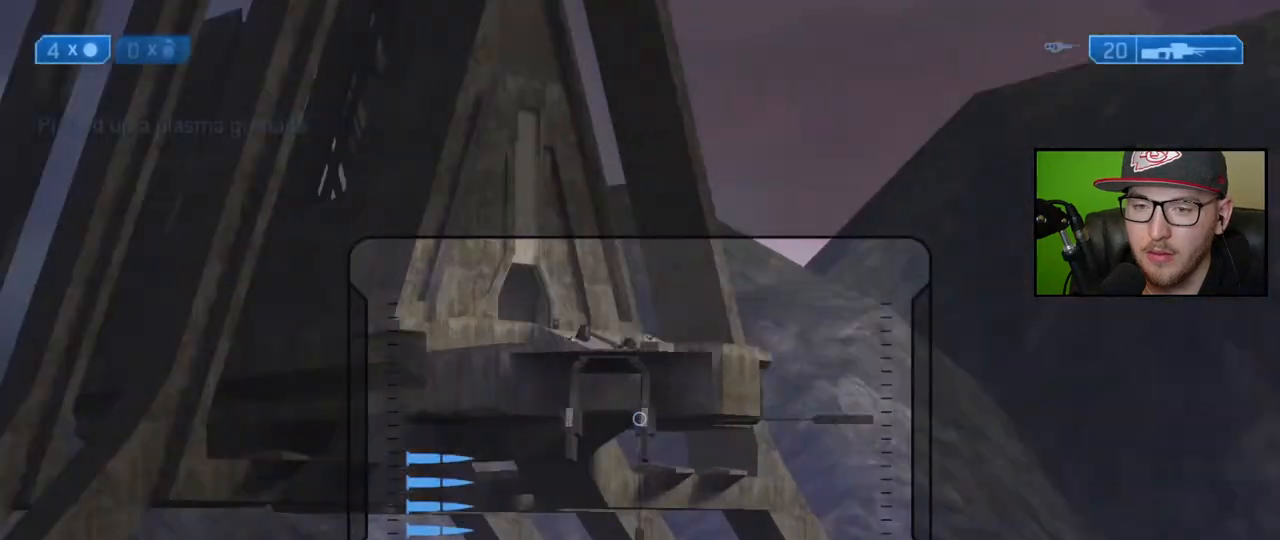
{"buttons": [], "left_stick": "center", "right_stick": "down", "events": [[83, "right_stick", "up"], [217, "right_stick", "center"], [233, "R3", "down"], [350, "R3", "up"], [483, "right_stick", "down"]]}
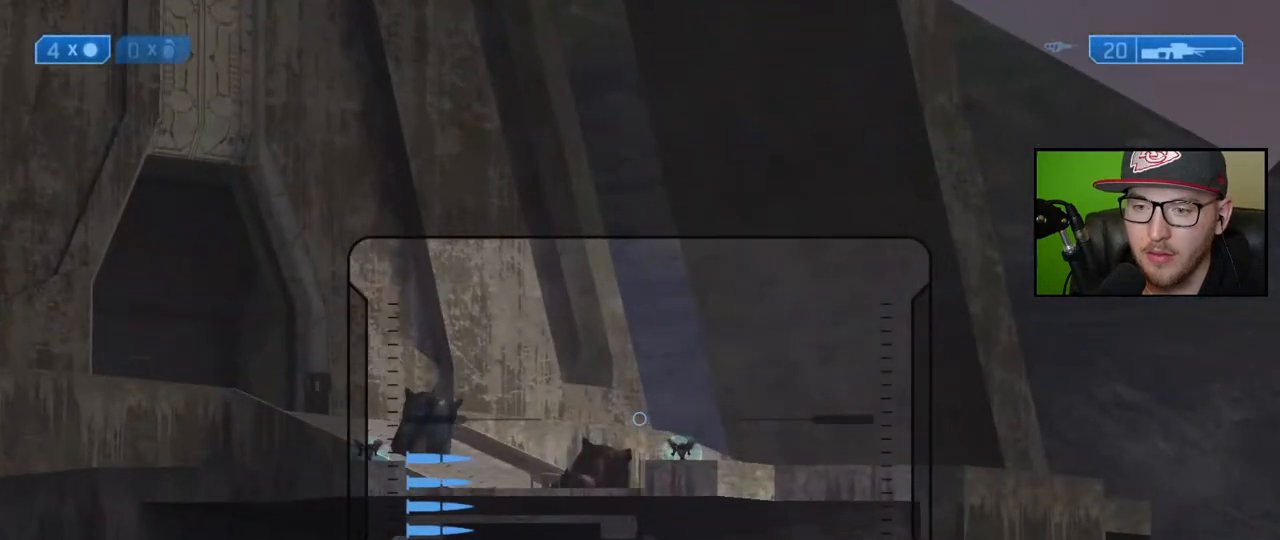
{"buttons": [], "left_stick": "center", "right_stick": "center", "events": [[117, "right_stick", "center"], [267, "right_stick", "left"], [383, "right_stick", "center"]]}